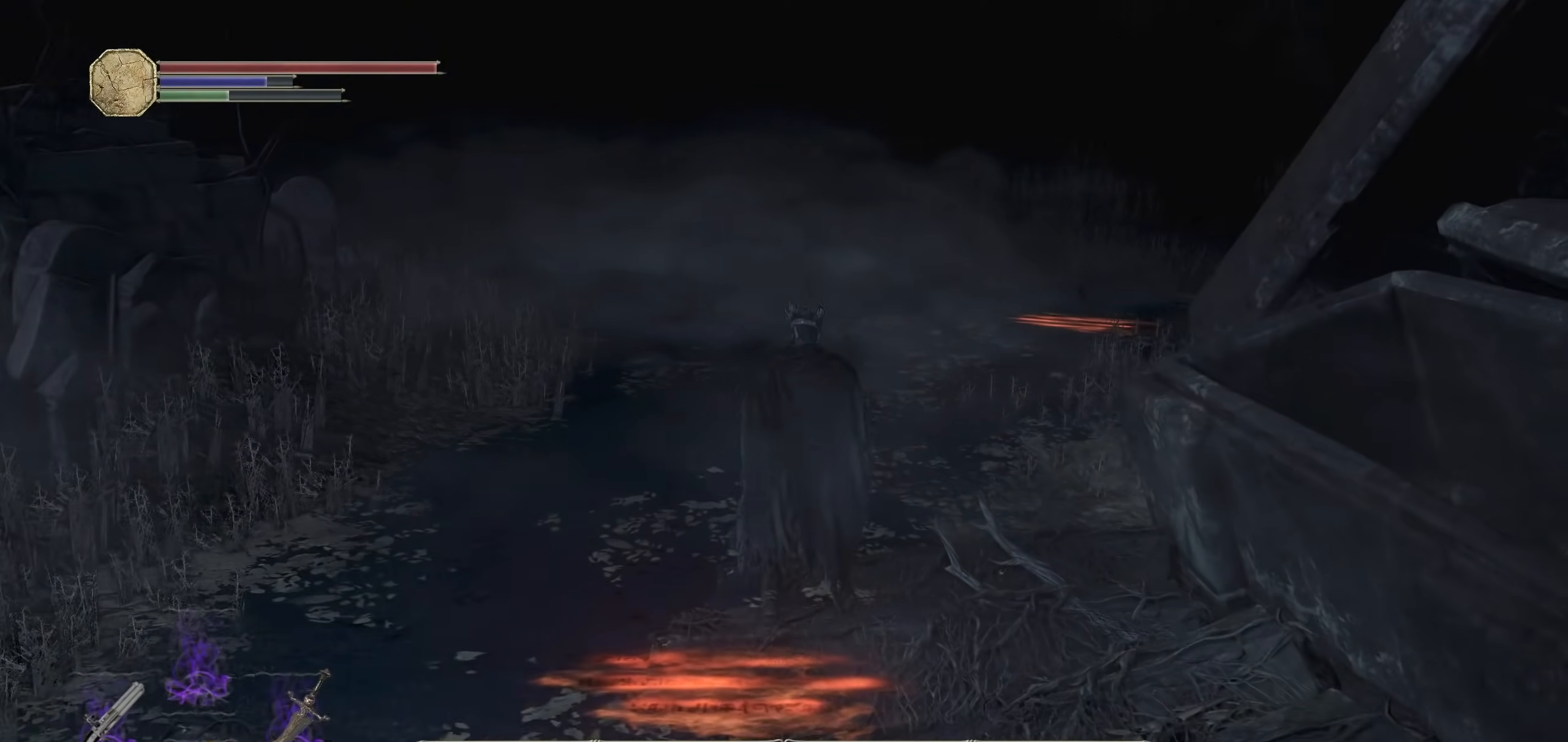
Gameplay with a controller (PlayStation layout); each line is a JSON object with the inputs held at the frame after it (dt_ms = milliseconds from this image to that frame). "events" lists button and stick changes between this image and that frame as [ms after this image, input, new state], when the widget could be followed in between. Not read: SELECT START.
{"dt_ms": 1000, "buttons": [], "left_stick": "up", "right_stick": "left", "events": [[80, "right_stick", "center"], [100, "CIRCLE", "up"], [120, "TOUCHPAD", "down"], [200, "TOUCHPAD", "up"], [340, "right_stick", "right"], [380, "left_stick", "up-left"], [520, "right_stick", "center"], [800, "left_stick", "up"], [860, "right_stick", "right"], [920, "TRIANGLE", "down"], [940, "TRIANGLE", "up"], [940, "right_stick", "center"], [1000, "right_stick", "left"]]}
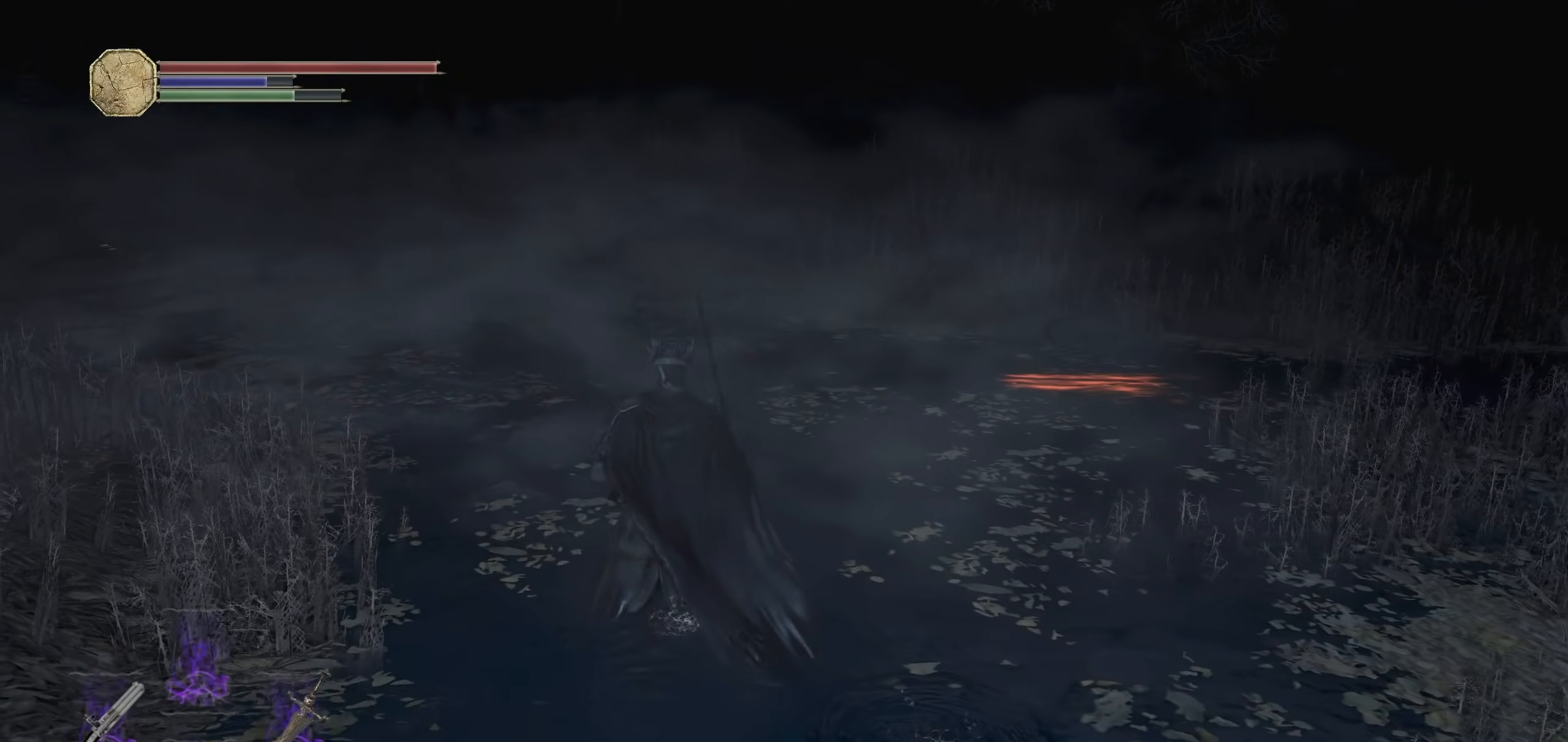
{"dt_ms": 500, "buttons": [], "left_stick": "up-right", "right_stick": "center", "events": [[20, "left_stick", "up-right"], [220, "right_stick", "center"], [320, "R3", "down"], [400, "R3", "up"]]}
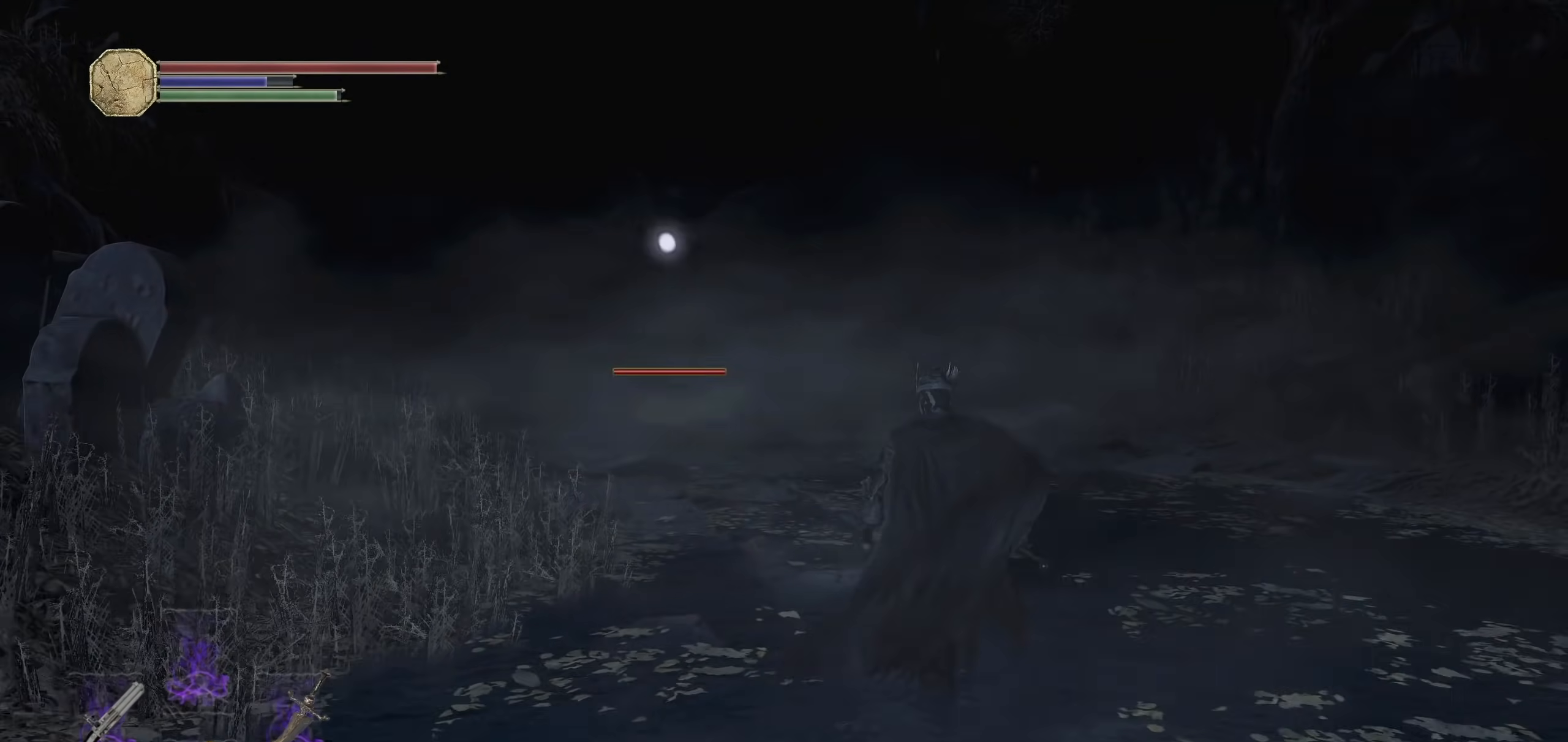
{"dt_ms": 500, "buttons": [], "left_stick": "up-right", "right_stick": "center", "events": [[140, "L2", "down"], [300, "L2", "up"]]}
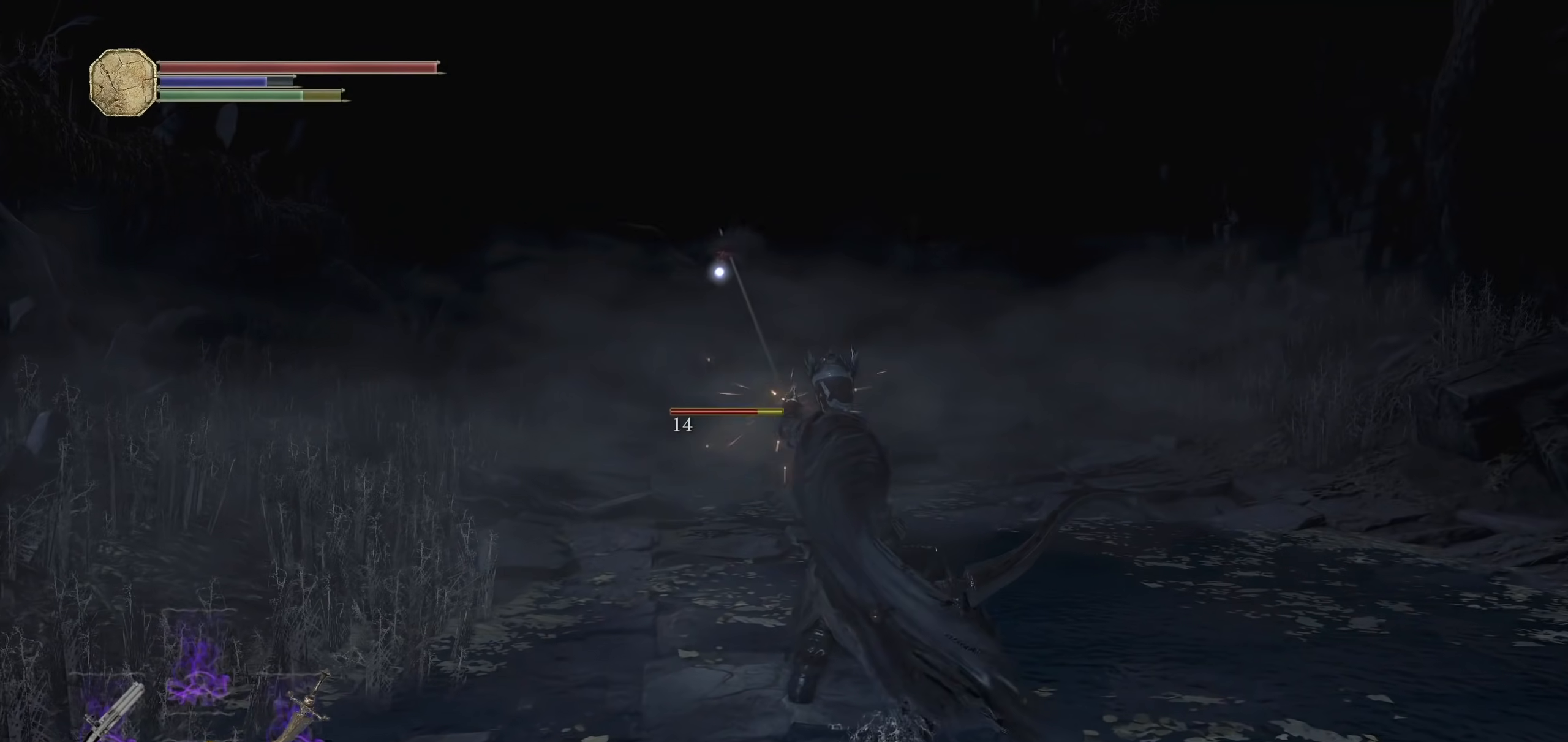
{"dt_ms": 500, "buttons": [], "left_stick": "up-right", "right_stick": "center", "events": []}
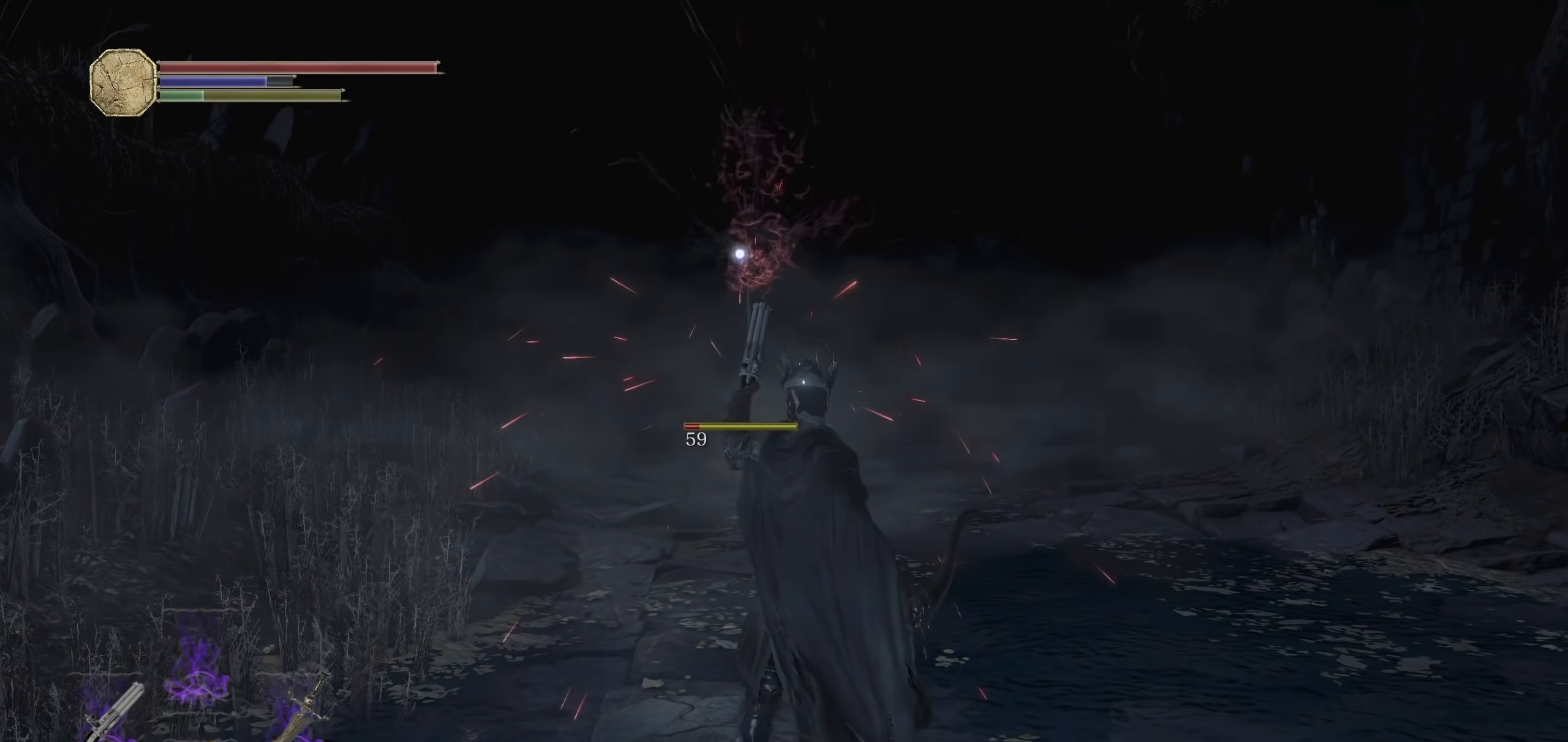
{"dt_ms": 500, "buttons": ["CIRCLE"], "left_stick": "up", "right_stick": "center", "events": [[120, "left_stick", "up"], [460, "CIRCLE", "down"]]}
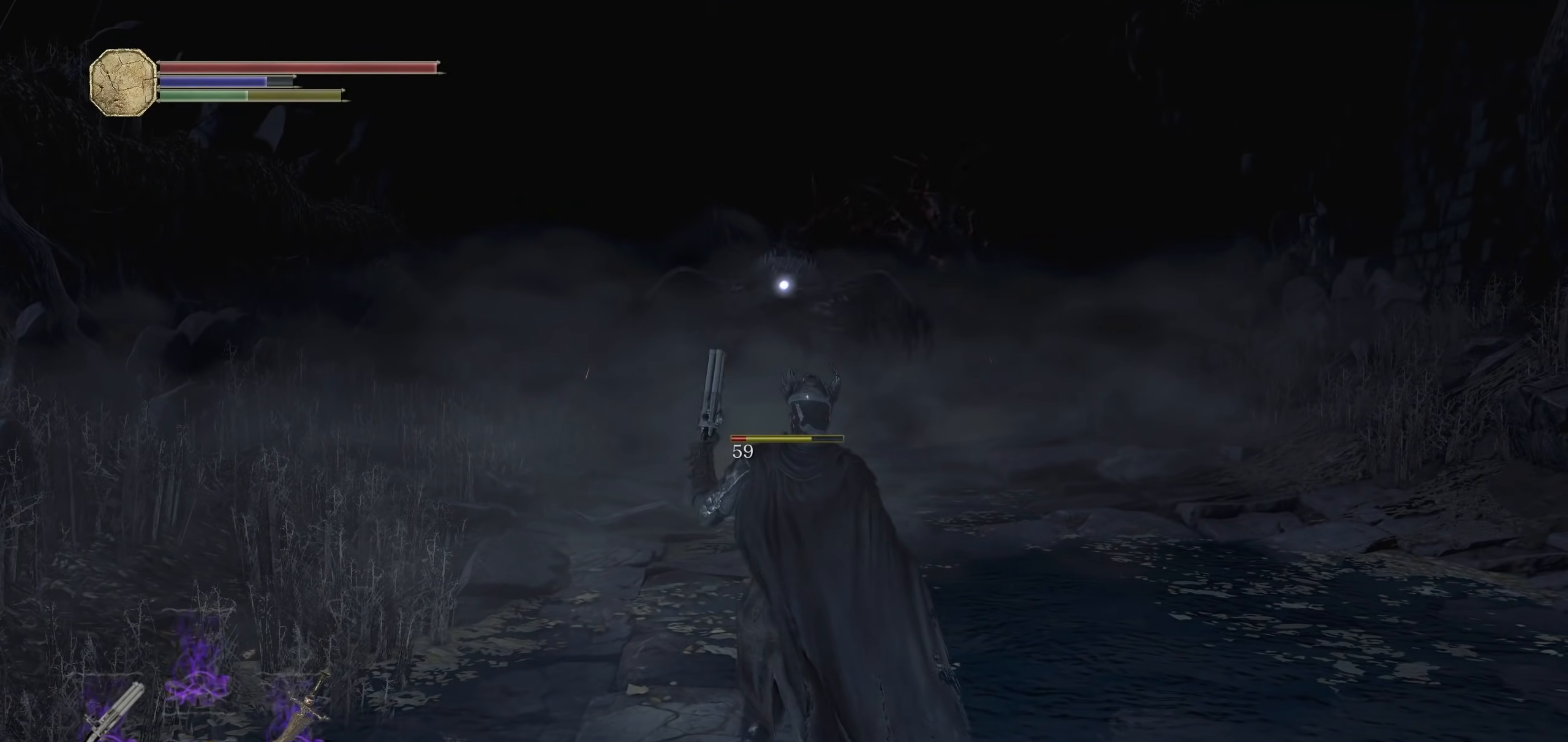
{"dt_ms": 500, "buttons": [], "left_stick": "up", "right_stick": "center", "events": [[320, "R1", "down"], [320, "R2", "down"], [460, "CIRCLE", "up"], [460, "R1", "up"], [460, "R2", "up"]]}
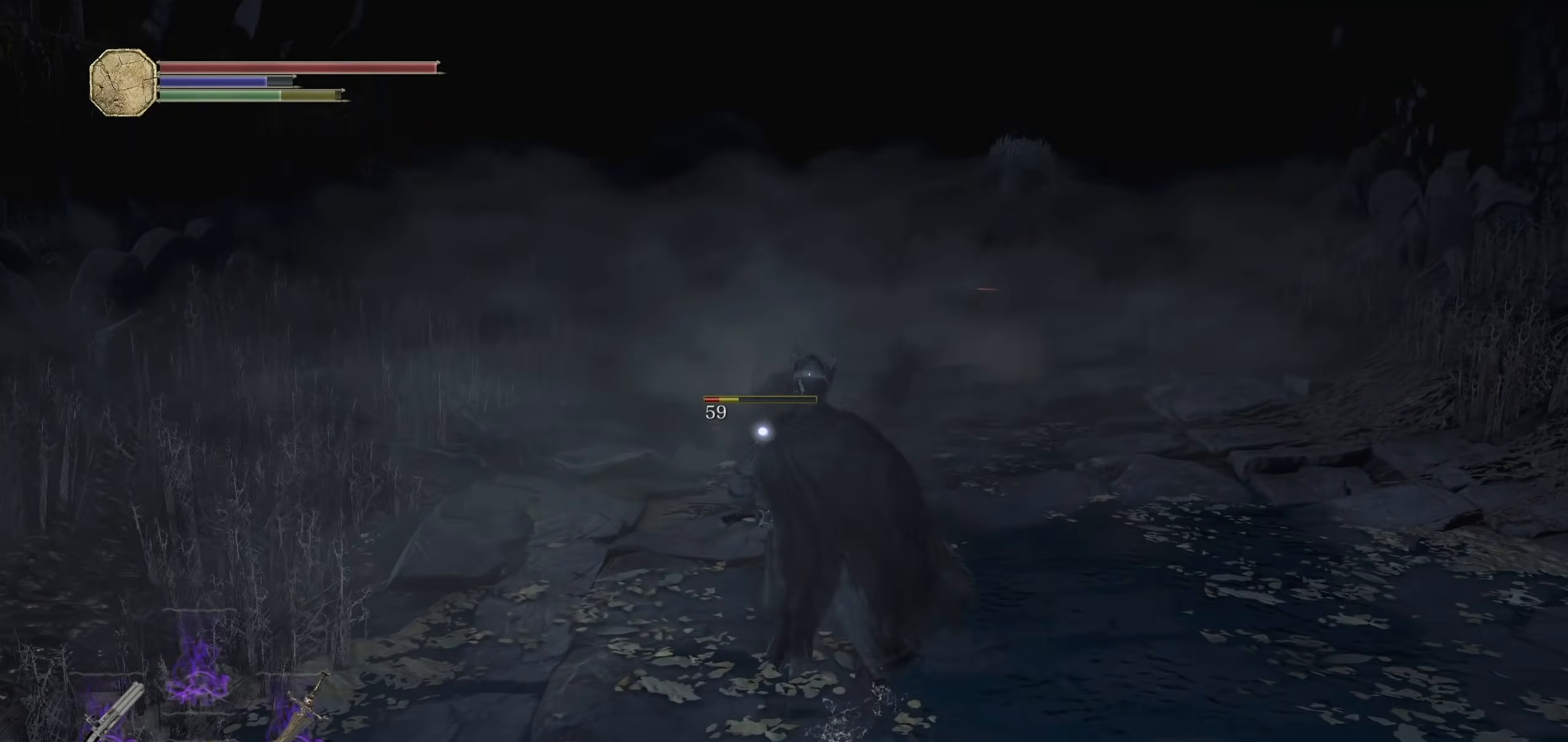
{"dt_ms": 500, "buttons": [], "left_stick": "up", "right_stick": "center", "events": [[320, "SQUARE", "down"], [340, "SQUARE", "up"]]}
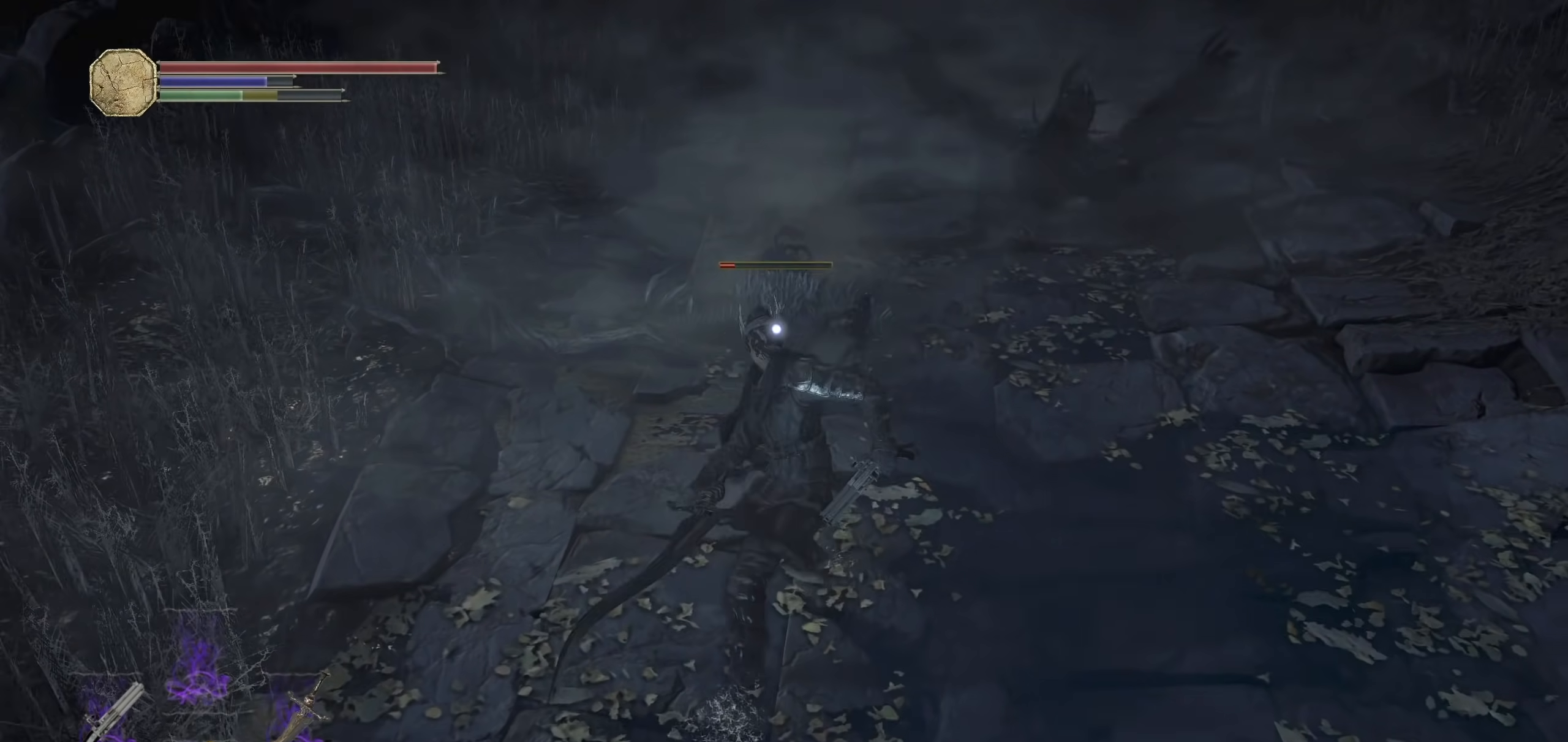
{"dt_ms": 500, "buttons": [], "left_stick": "up", "right_stick": "center", "events": [[40, "R1", "down"], [100, "R2", "down"], [180, "R2", "up"], [200, "R1", "up"]]}